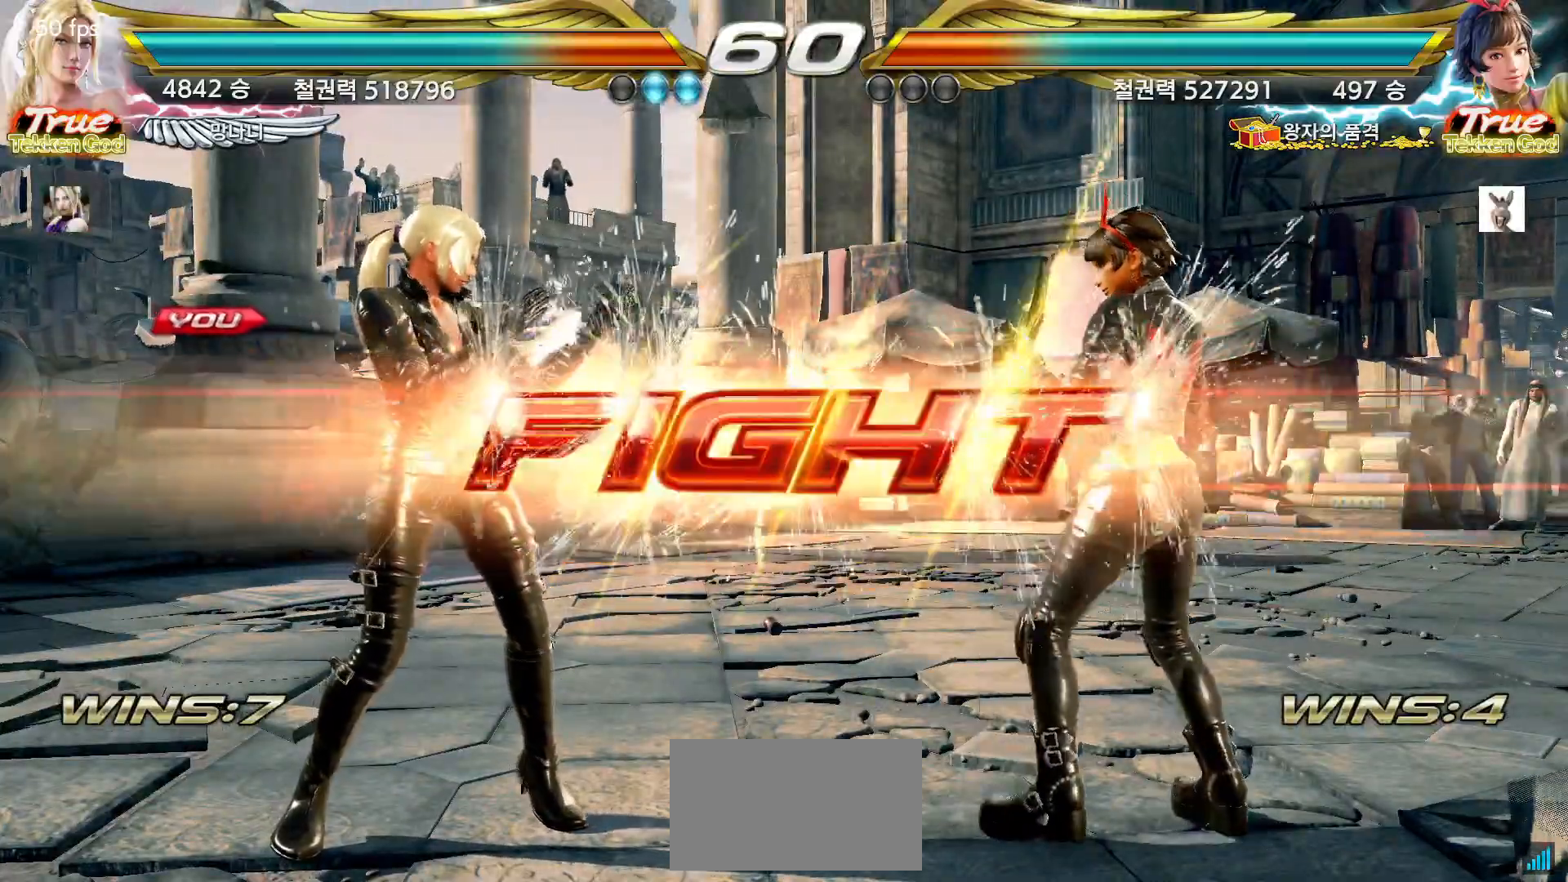
Gameplay with a controller (arcade stick); each line is a JSON object with the inputs held at the frame after it (dt_ms = milliseconds from this image to that frame). "events" lists button and stick changes between this image and that frame as [ms after this image, input, new state], when the widget could be followed in between. Not read: L3 R3 Y other_buttons.
{"dt_ms": 500, "buttons": [], "left_stick": "center"}
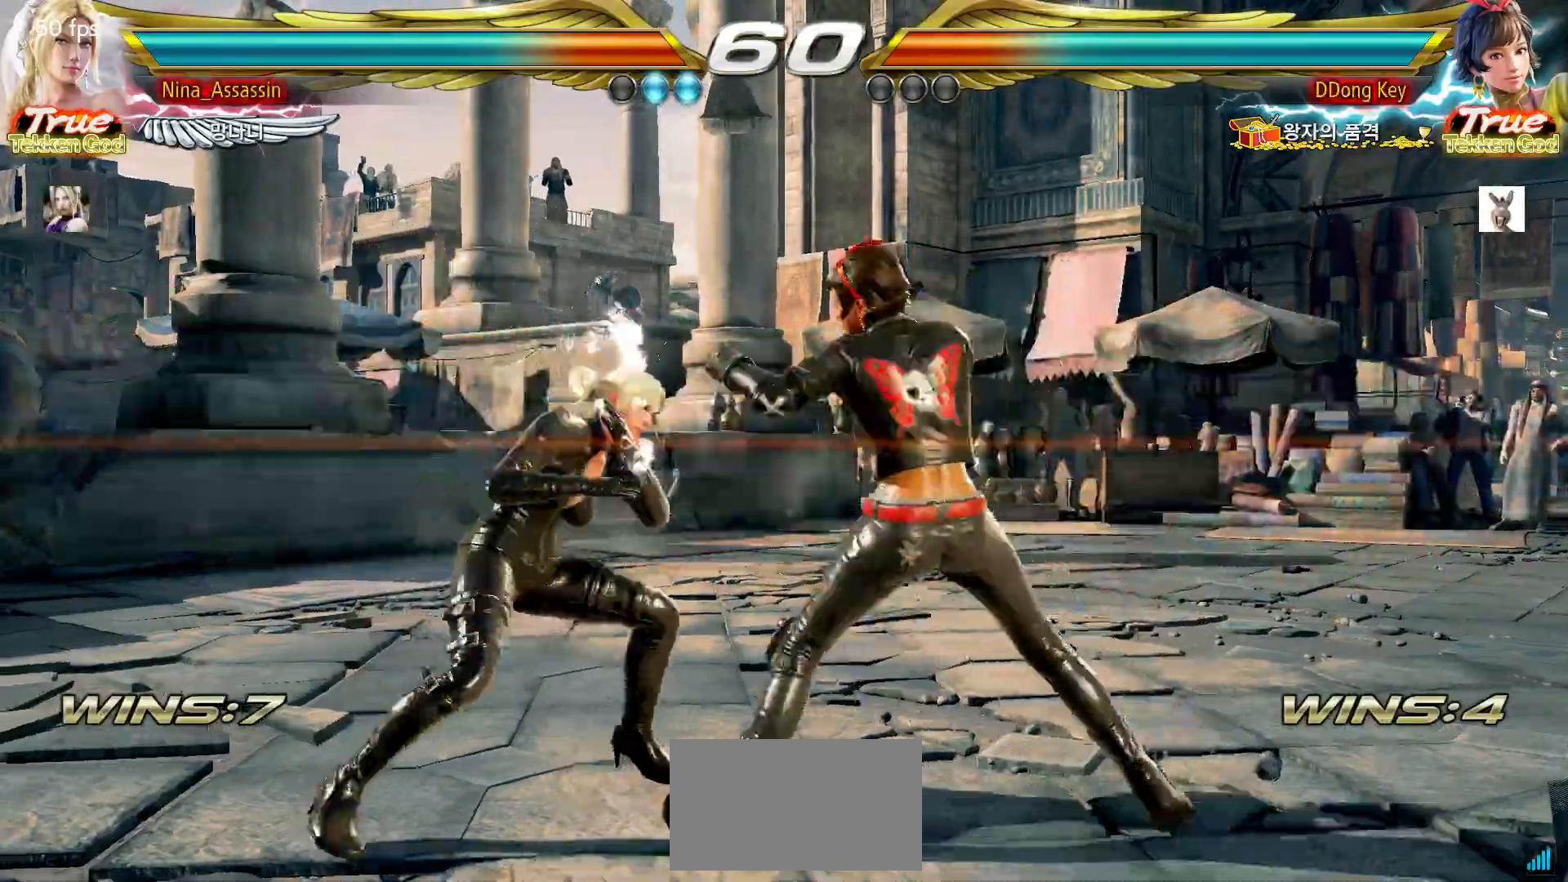
{"dt_ms": 500, "buttons": [], "left_stick": "down-left", "events": [[100, "left_stick", "left"], [183, "left_stick", "center"], [233, "left_stick", "left"], [333, "left_stick", "down-left"]]}
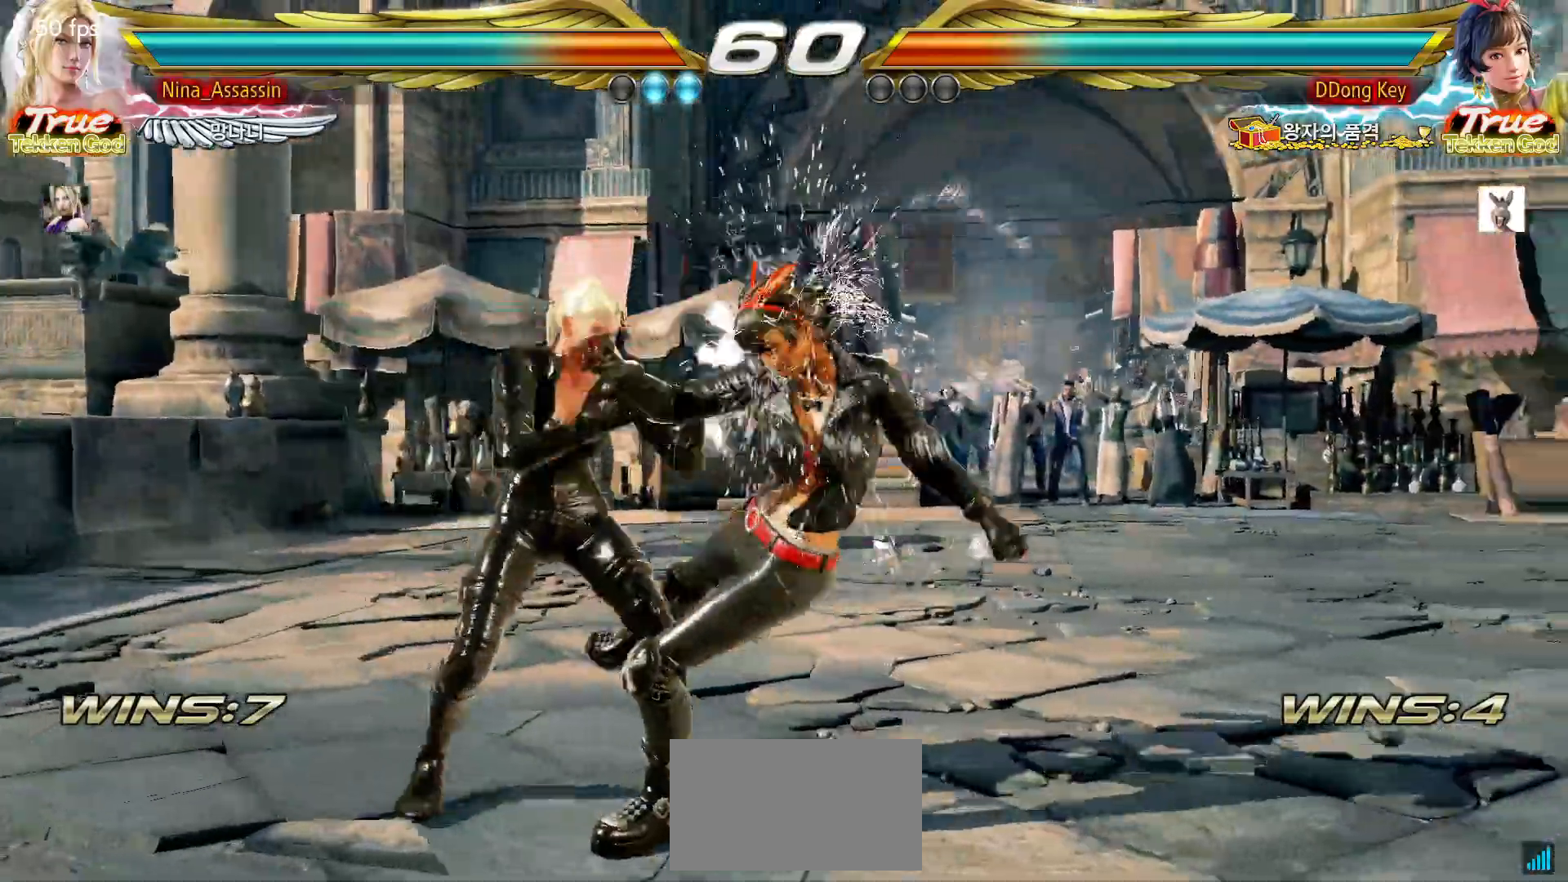
{"dt_ms": 500, "buttons": [], "left_stick": "center", "events": [[117, "left_stick", "center"]]}
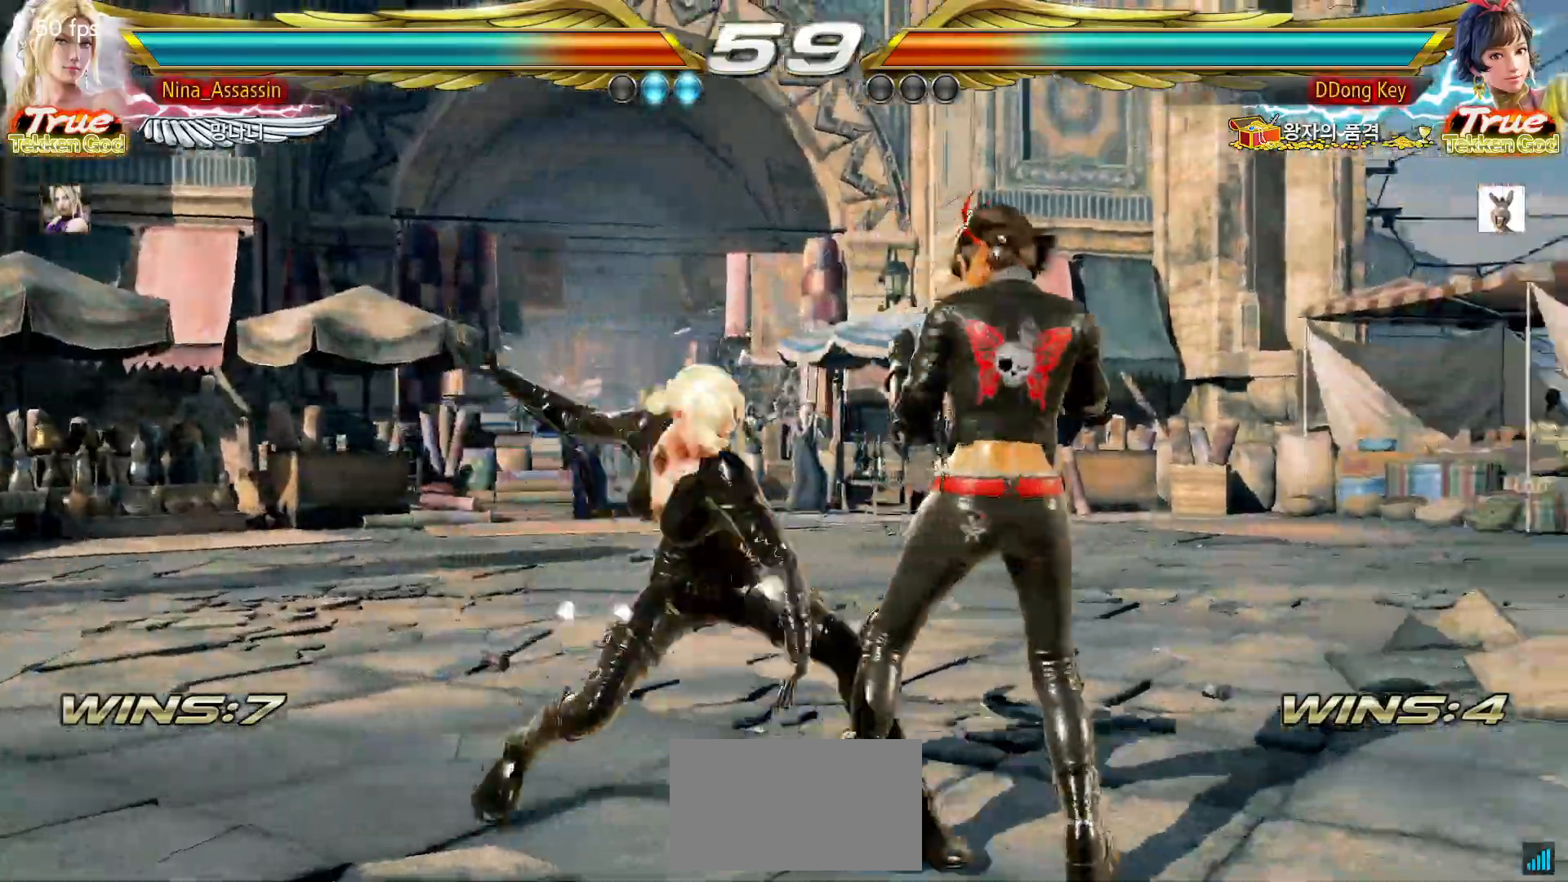
{"dt_ms": 500, "buttons": [], "left_stick": "down-right", "events": [[33, "left_stick", "left"], [383, "left_stick", "center"], [450, "left_stick", "down-right"]]}
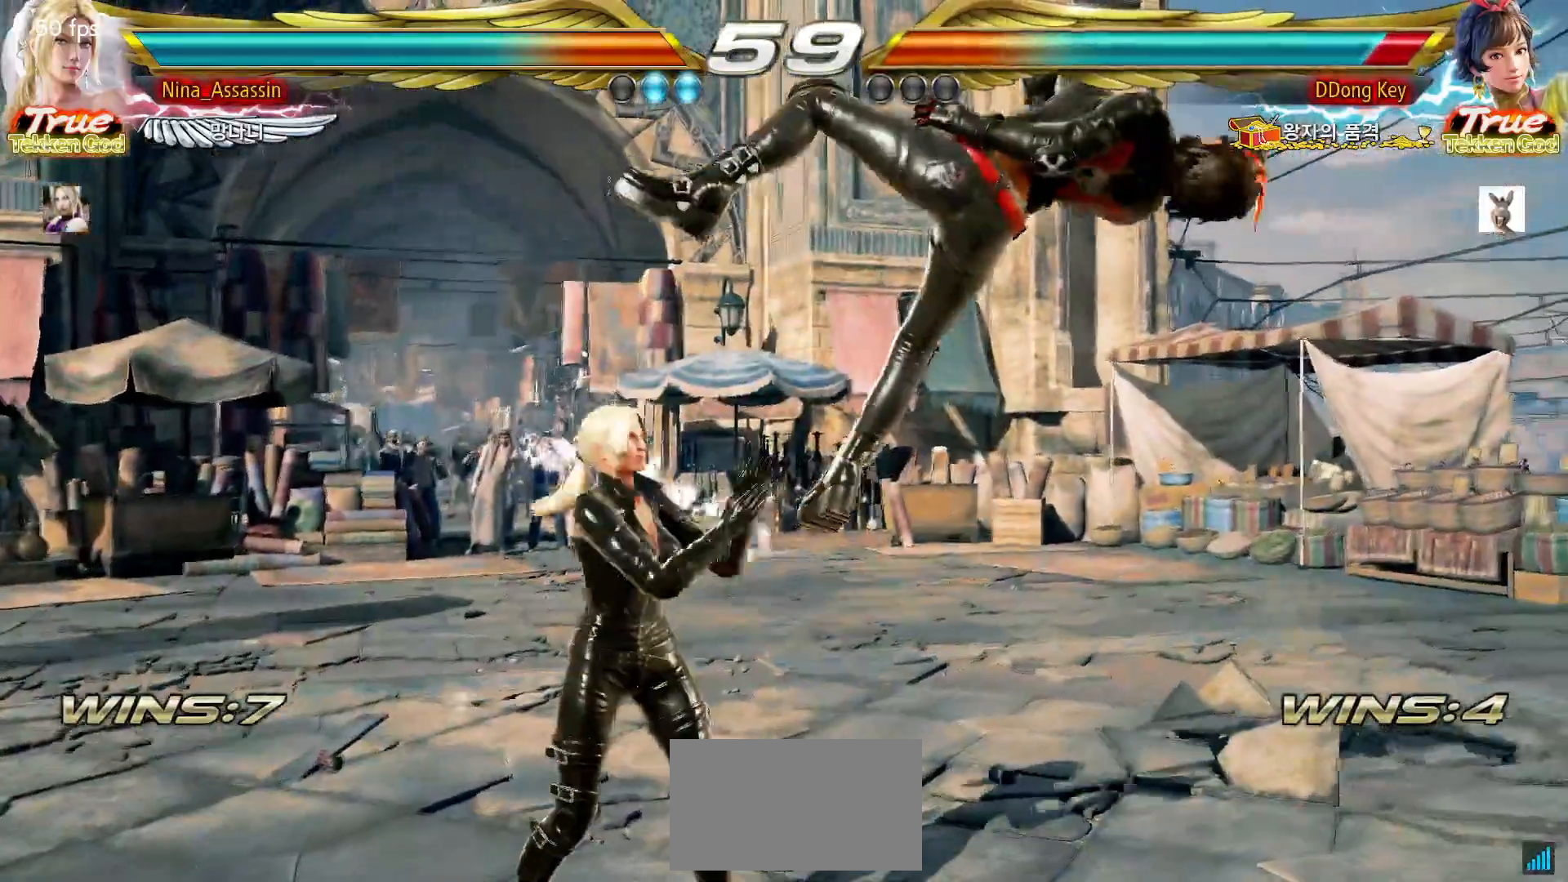
{"dt_ms": 500, "buttons": [], "left_stick": "center", "events": [[17, "L2", "down"], [100, "L2", "up"], [150, "left_stick", "center"]]}
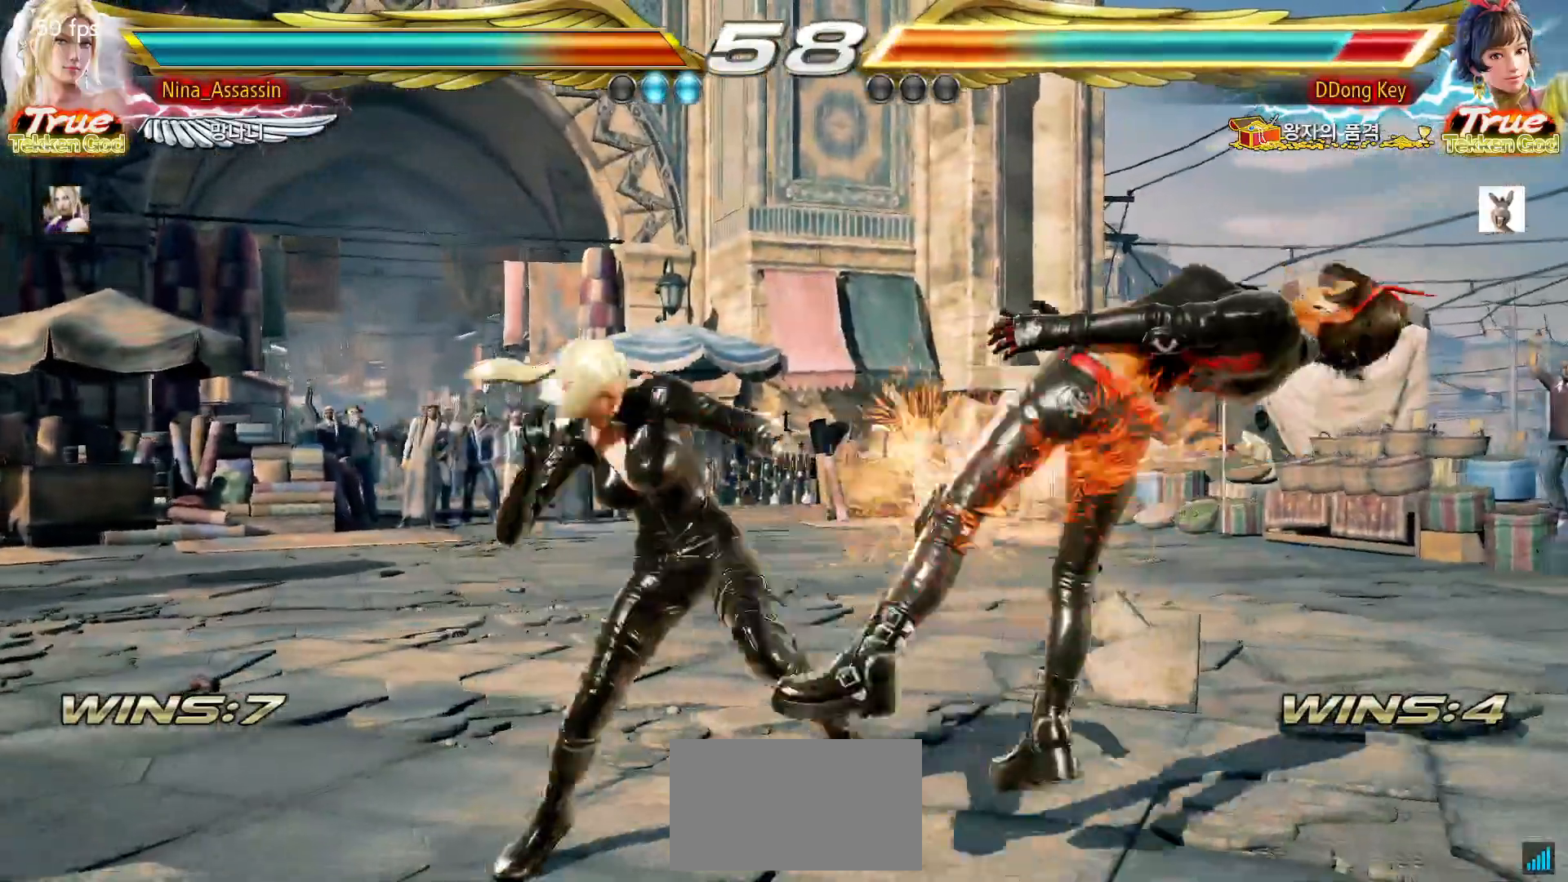
{"dt_ms": 500, "buttons": [], "left_stick": "center", "events": [[100, "left_stick", "down"], [200, "left_stick", "center"], [433, "L1", "down"], [500, "L1", "up"]]}
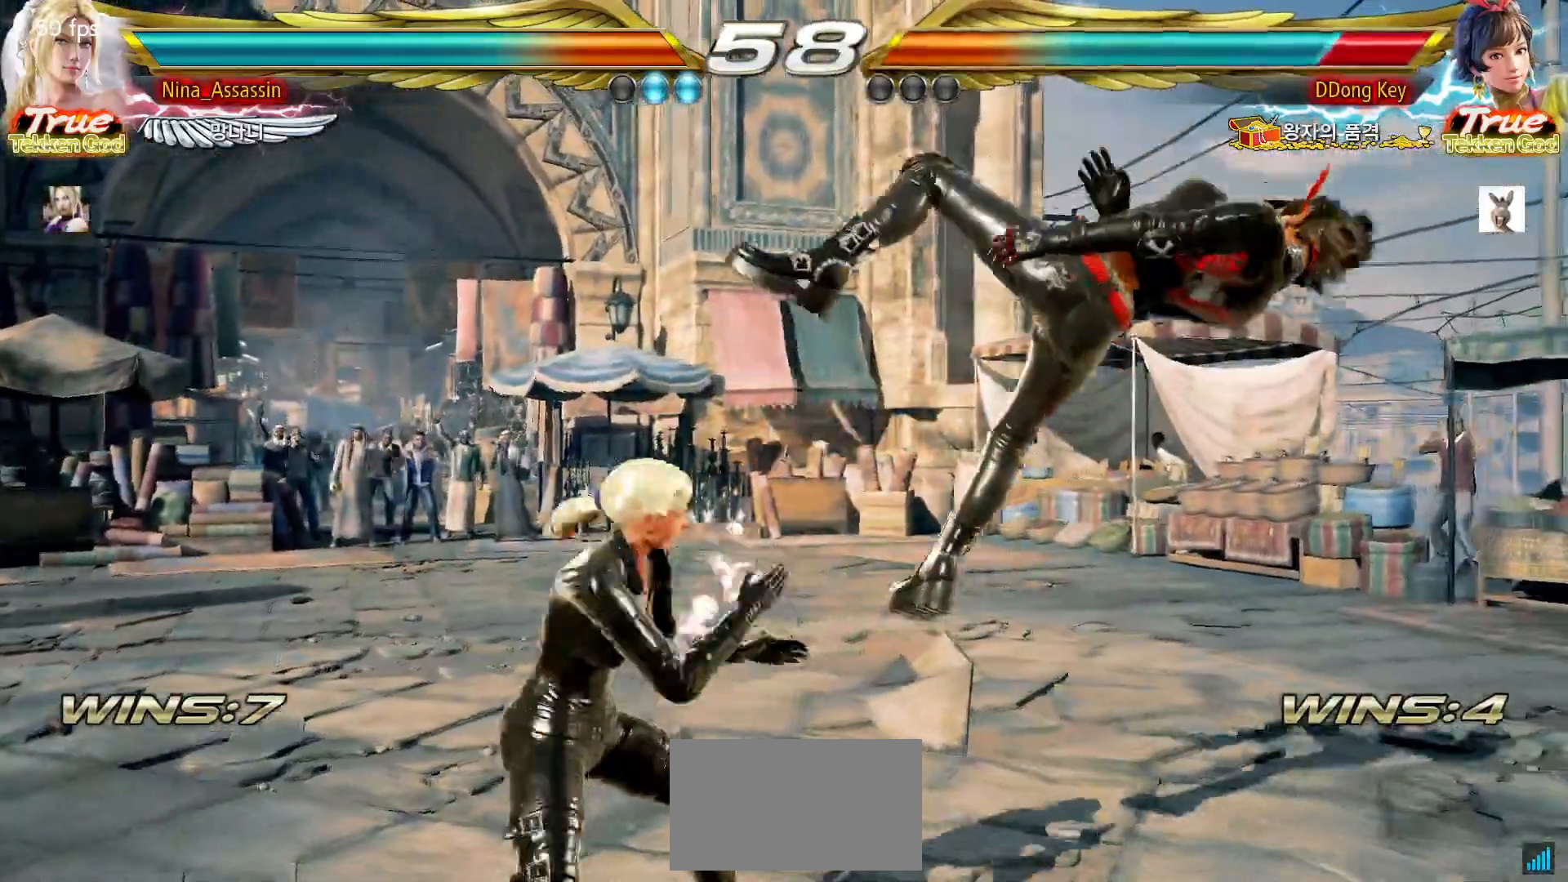
{"dt_ms": 500, "buttons": [], "left_stick": "down-left", "events": [[100, "left_stick", "left"], [267, "left_stick", "up"], [367, "left_stick", "down-left"]]}
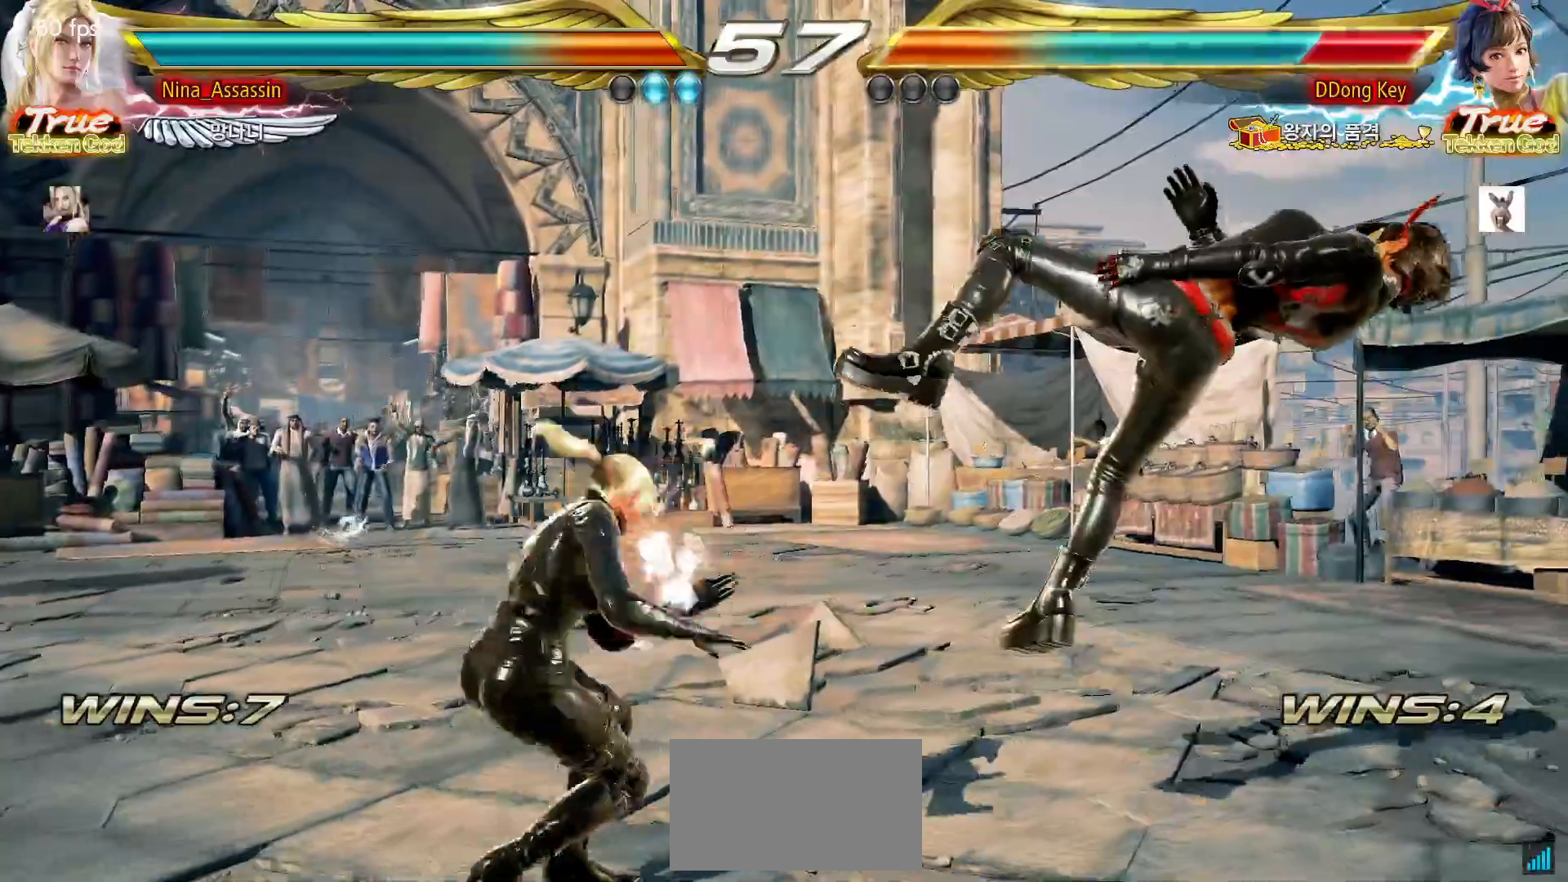
{"dt_ms": 500, "buttons": [], "left_stick": "center", "events": [[83, "left_stick", "center"], [167, "left_stick", "left"], [433, "left_stick", "center"]]}
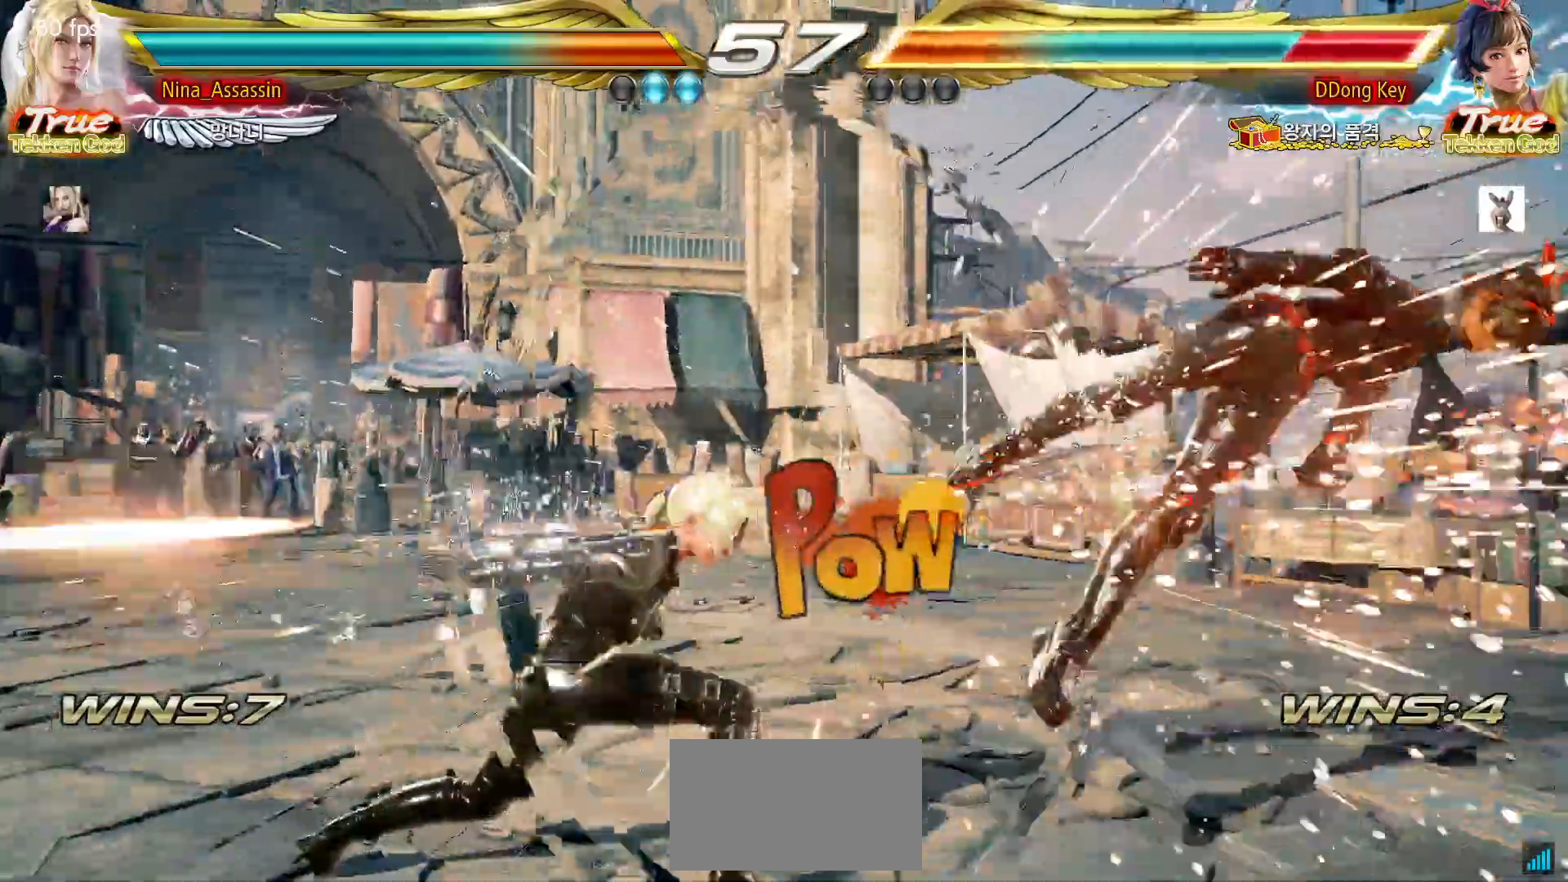
{"dt_ms": 500, "buttons": [], "left_stick": "down", "events": [[183, "left_stick", "right"], [233, "left_stick", "center"], [333, "left_stick", "right"], [417, "left_stick", "center"], [500, "left_stick", "down"]]}
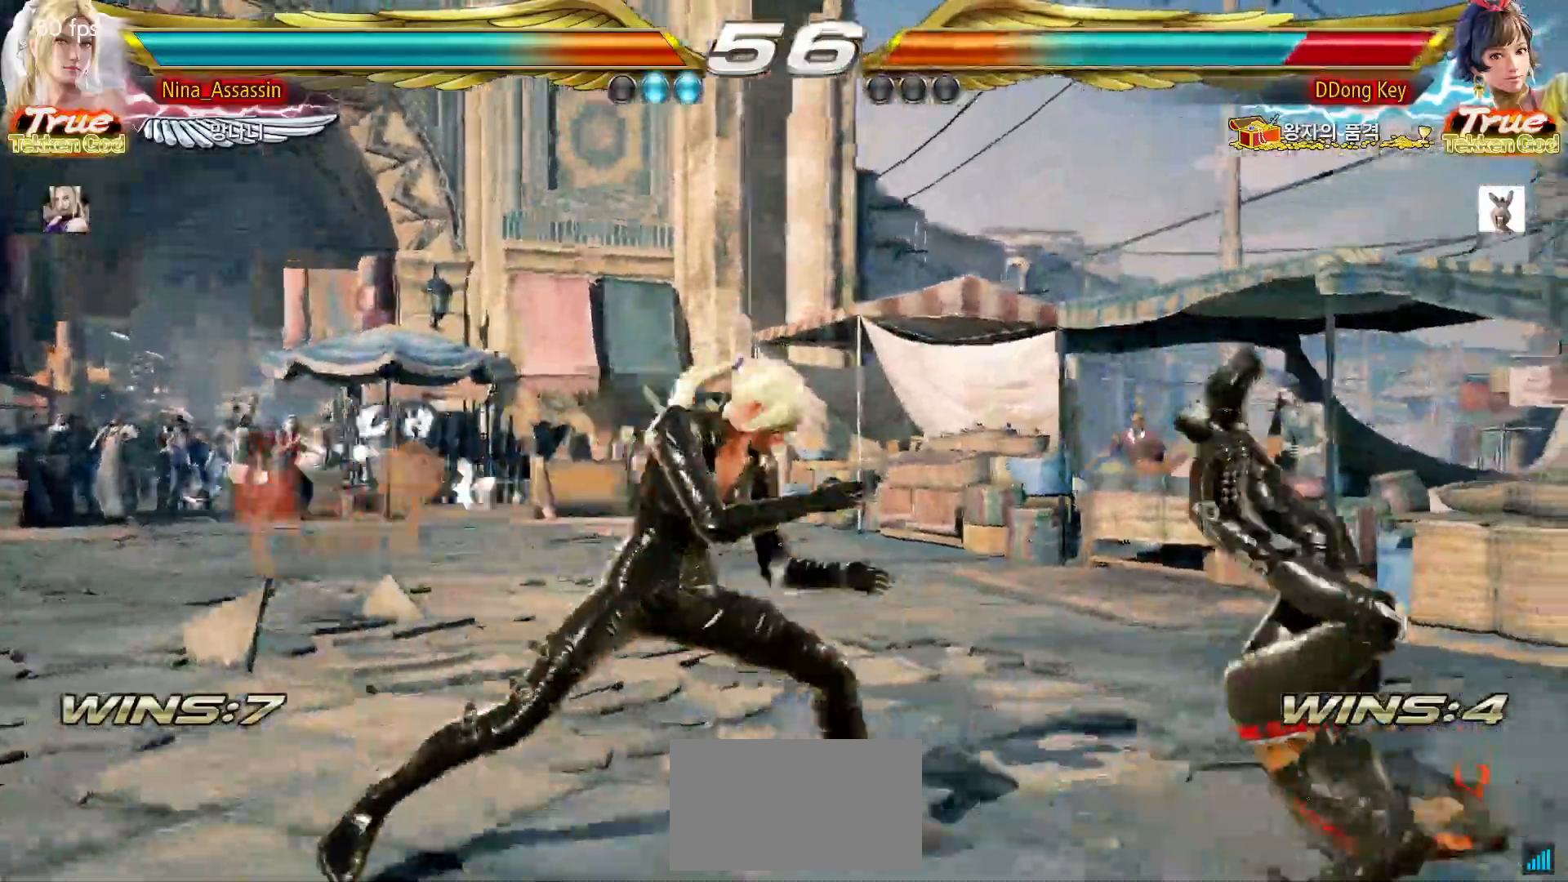
{"dt_ms": 500, "buttons": ["L2"], "left_stick": "right", "events": [[83, "left_stick", "right"], [417, "L2", "down"], [450, "L2", "up"], [483, "L2", "down"]]}
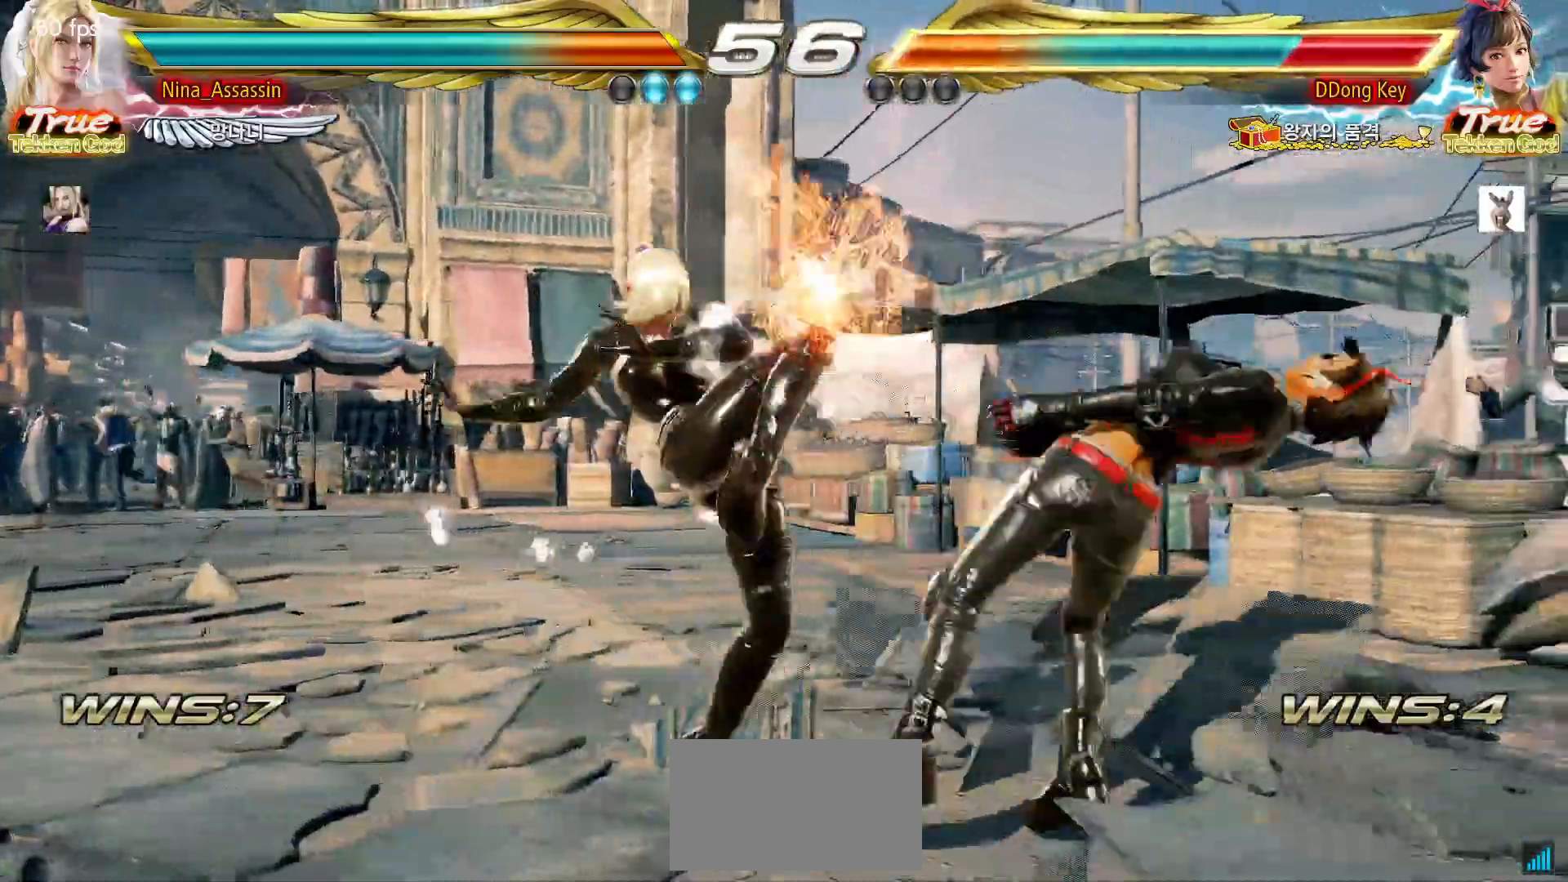
{"dt_ms": 500, "buttons": ["L2"], "left_stick": "right", "events": [[33, "L2", "up"], [83, "L2", "down"], [117, "L2", "up"], [167, "L2", "down"], [200, "L2", "up"], [233, "L2", "down"], [283, "L2", "up"], [300, "L2", "down"], [367, "L2", "up"], [417, "L2", "down"], [450, "L2", "up"], [483, "L2", "down"]]}
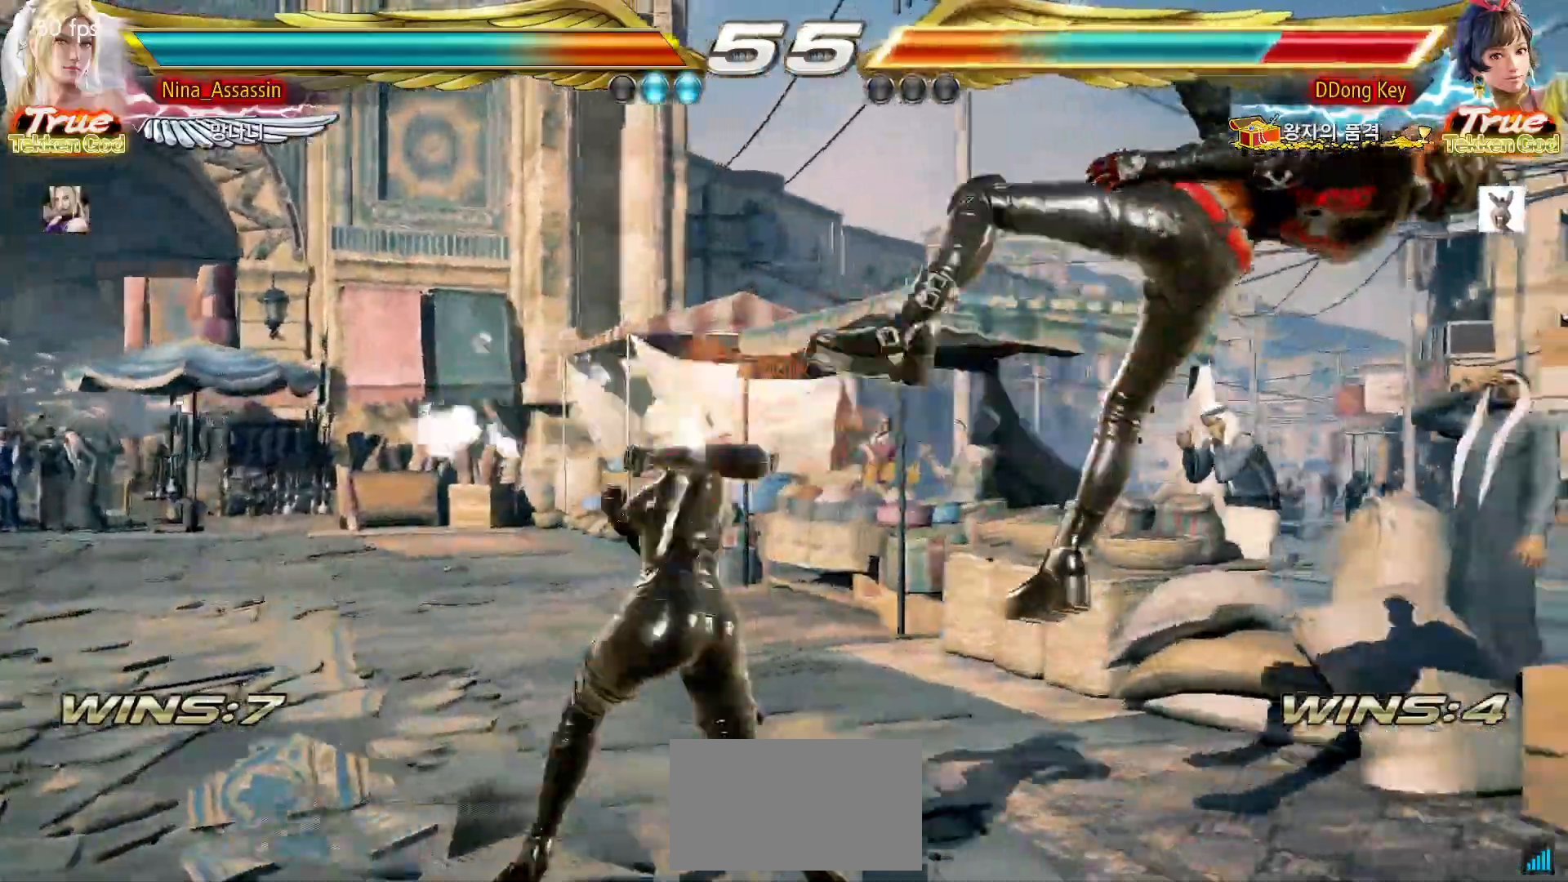
{"dt_ms": 500, "buttons": [], "left_stick": "center", "events": [[17, "L2", "up"], [167, "left_stick", "center"]]}
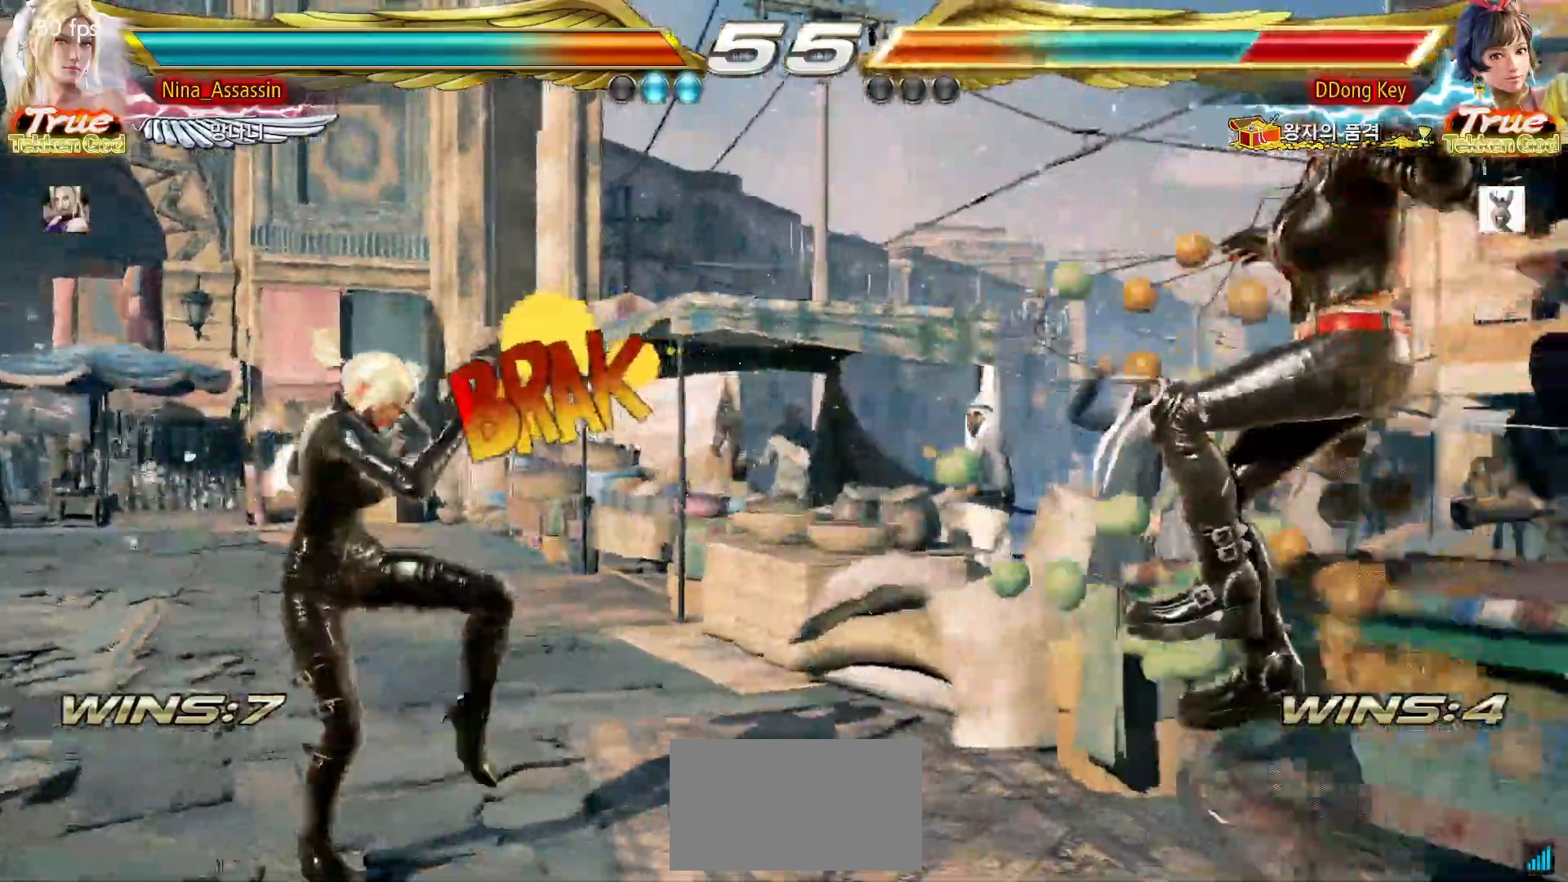
{"dt_ms": 500, "buttons": [], "left_stick": "down-right", "events": [[117, "left_stick", "right"], [167, "left_stick", "center"], [233, "left_stick", "right"], [300, "left_stick", "center"], [367, "left_stick", "down-right"], [400, "L2", "down"], [467, "L2", "up"]]}
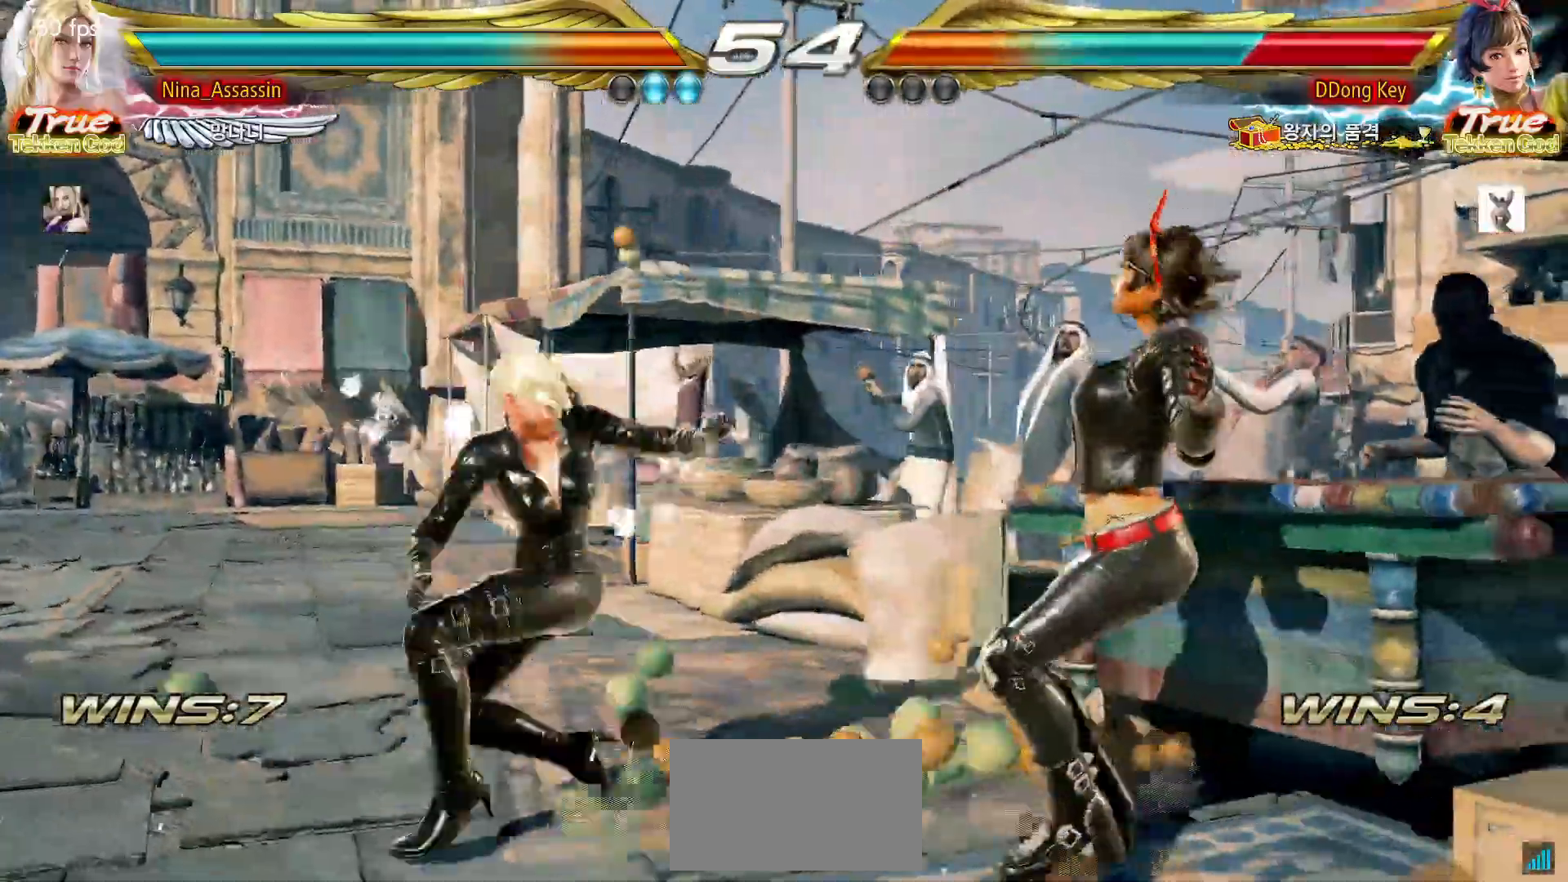
{"dt_ms": 500, "buttons": [], "left_stick": "right", "events": [[50, "left_stick", "center"], [183, "left_stick", "right"]]}
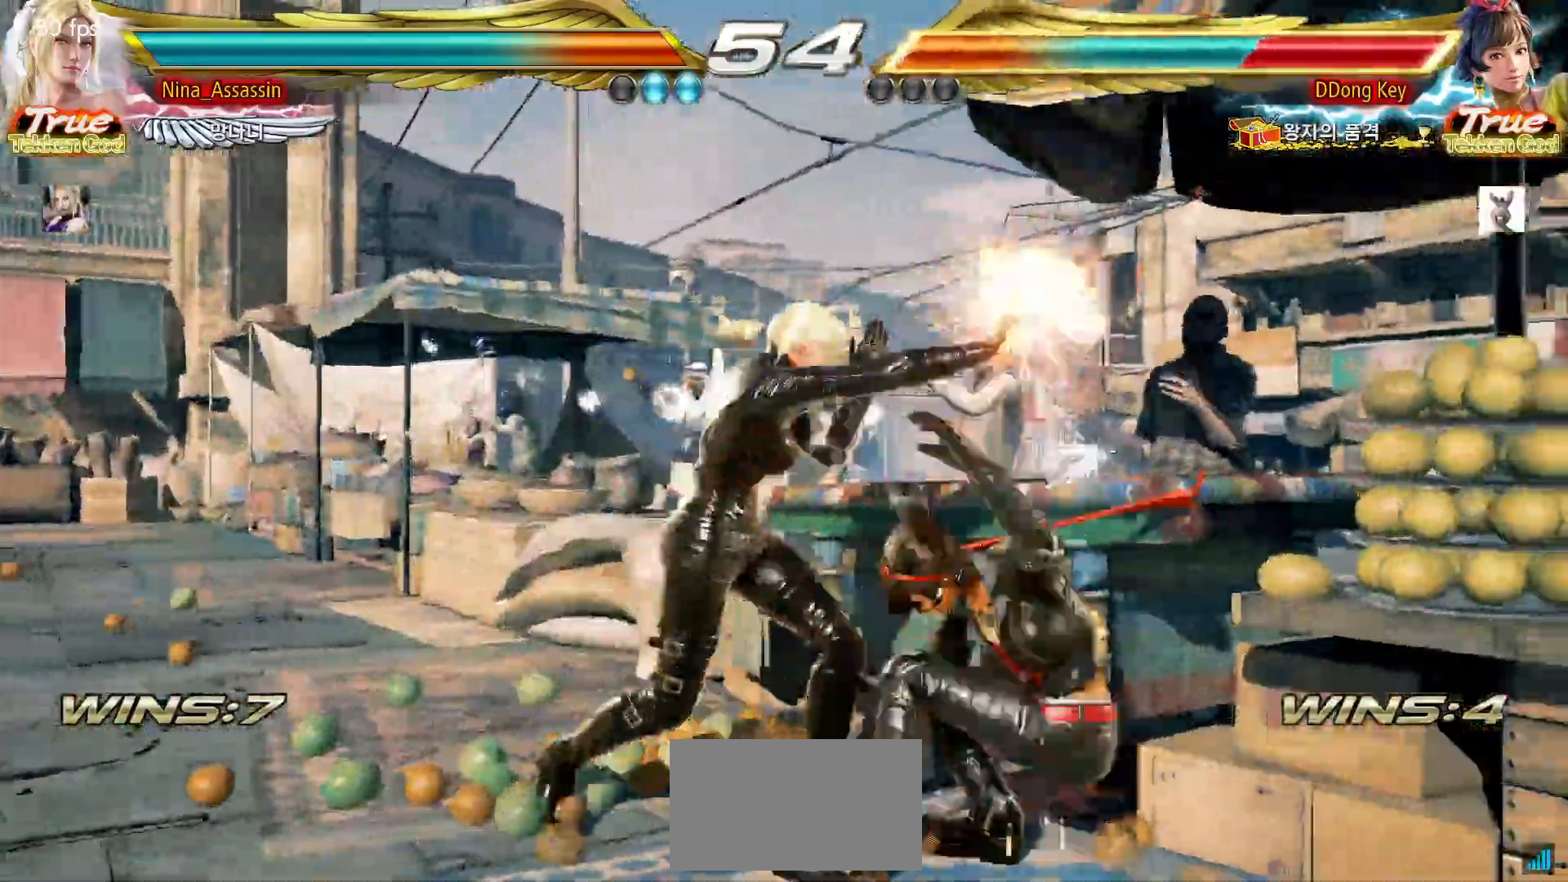
{"dt_ms": 500, "buttons": [], "left_stick": "center", "events": [[117, "left_stick", "center"], [217, "L1", "down"], [250, "L1", "up"], [300, "L1", "down"], [333, "L1", "up"], [383, "L1", "down"], [417, "L1", "up"], [450, "L1", "down"], [483, "L1", "up"]]}
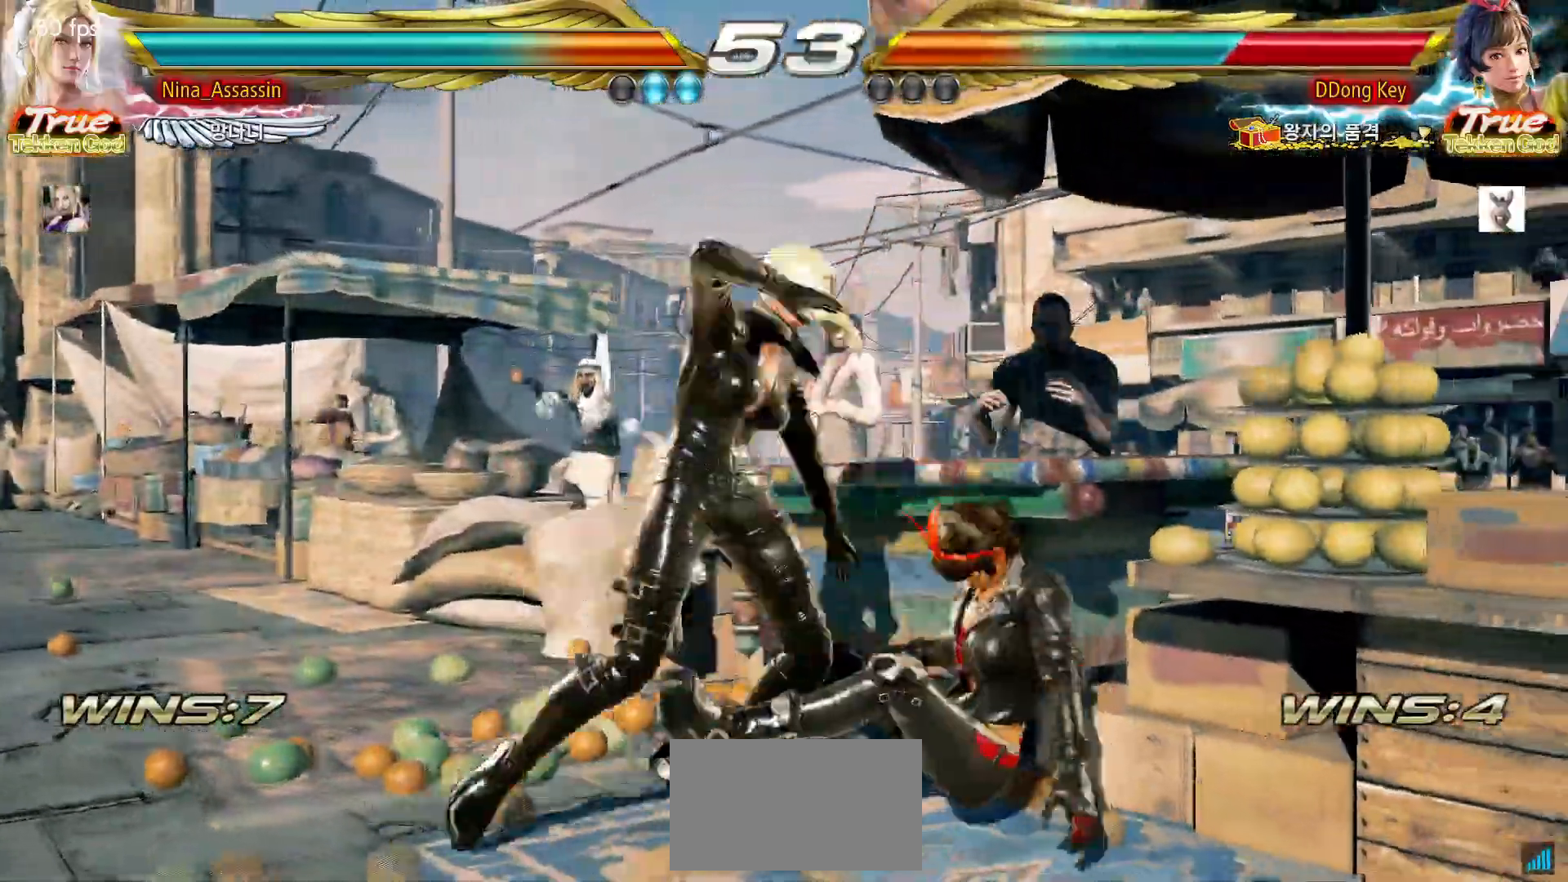
{"dt_ms": 500, "buttons": [], "left_stick": "down"}
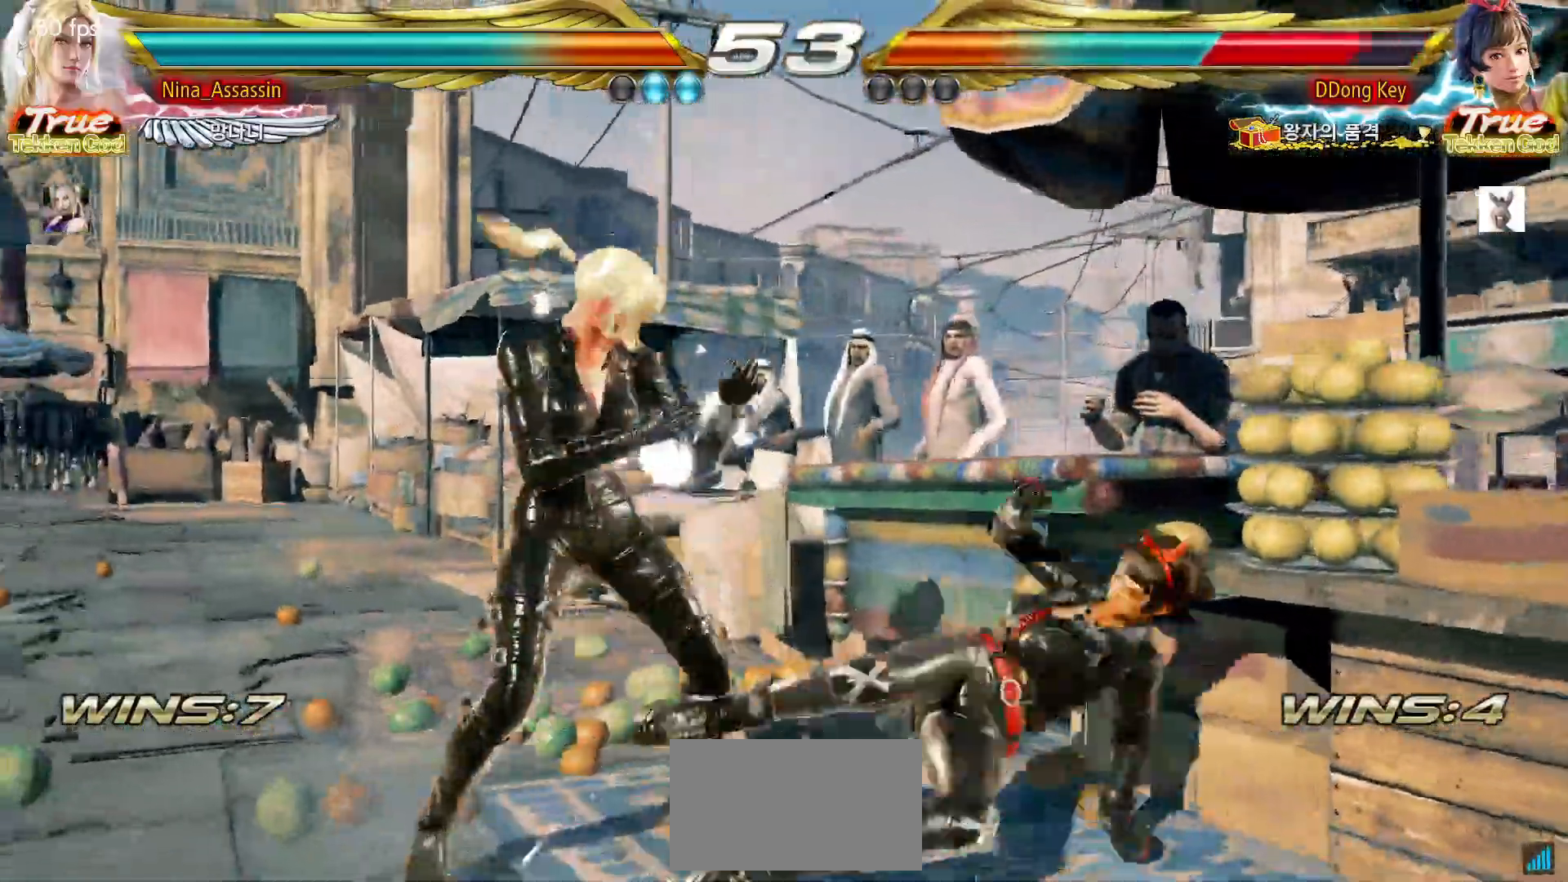
{"dt_ms": 500, "buttons": ["L1"], "left_stick": "center", "events": [[17, "left_stick", "left"], [183, "left_stick", "center"], [267, "L1", "down"], [317, "L1", "up"], [500, "L1", "down"]]}
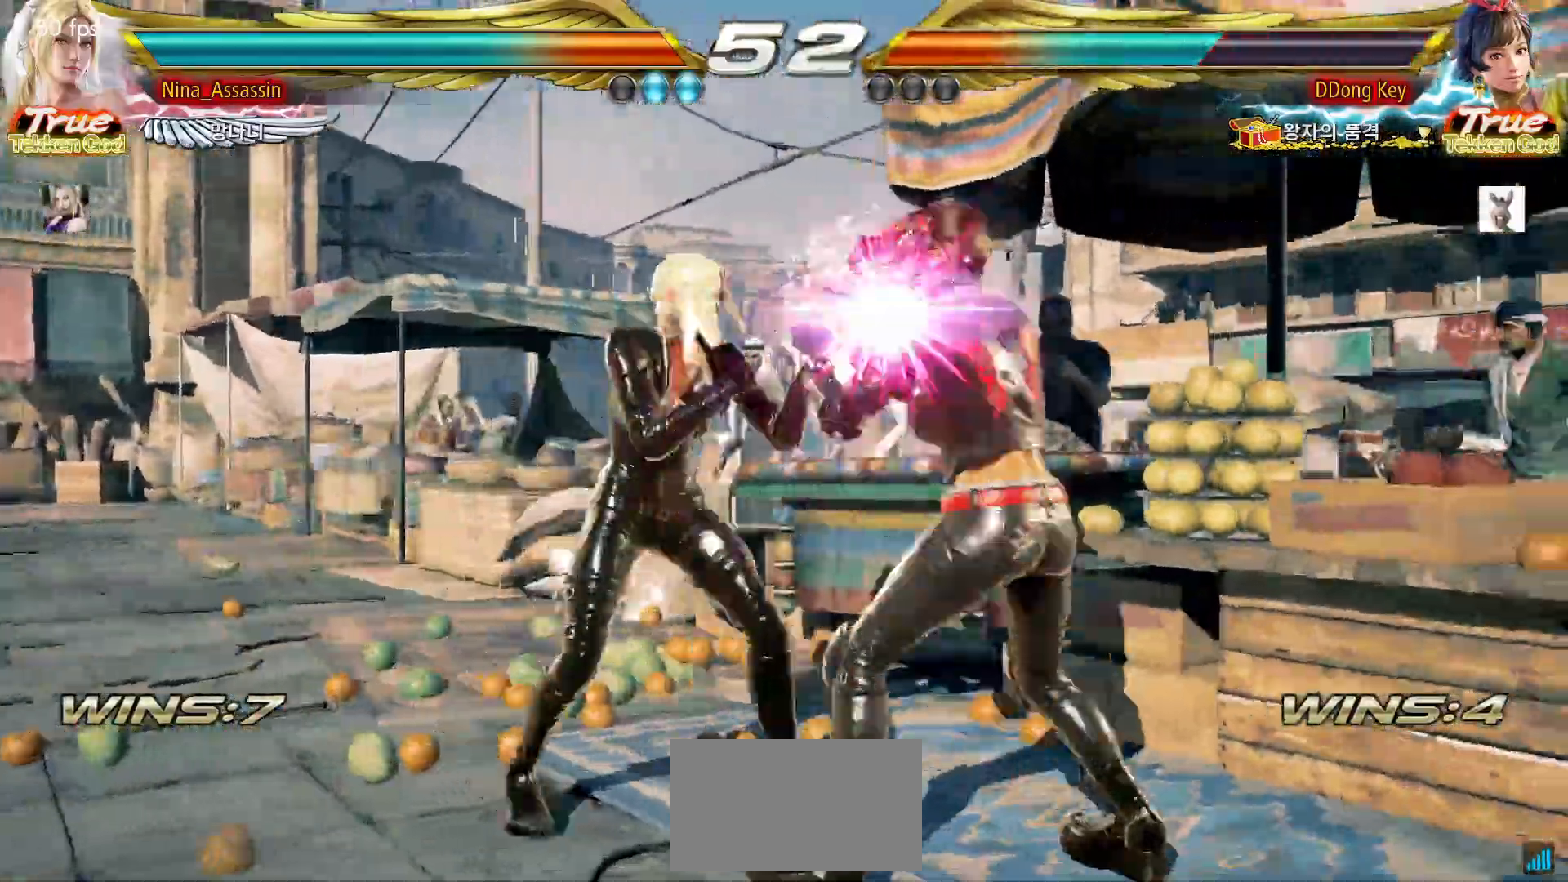
{"dt_ms": 500, "buttons": [], "left_stick": "center"}
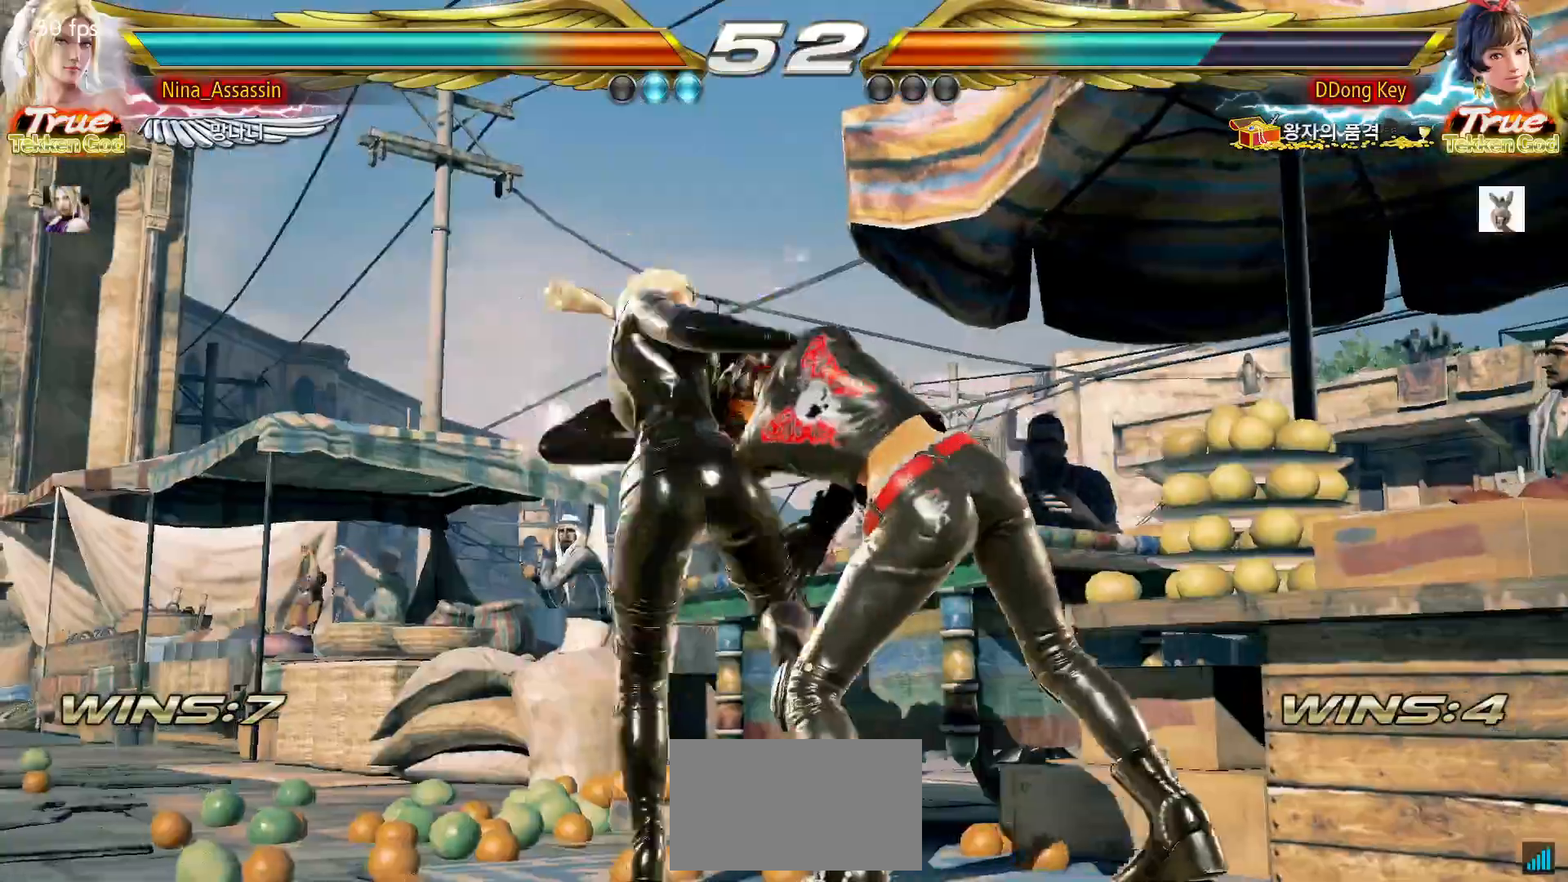
{"dt_ms": 500, "buttons": [], "left_stick": "center", "events": [[417, "L2", "down"], [483, "L2", "up"]]}
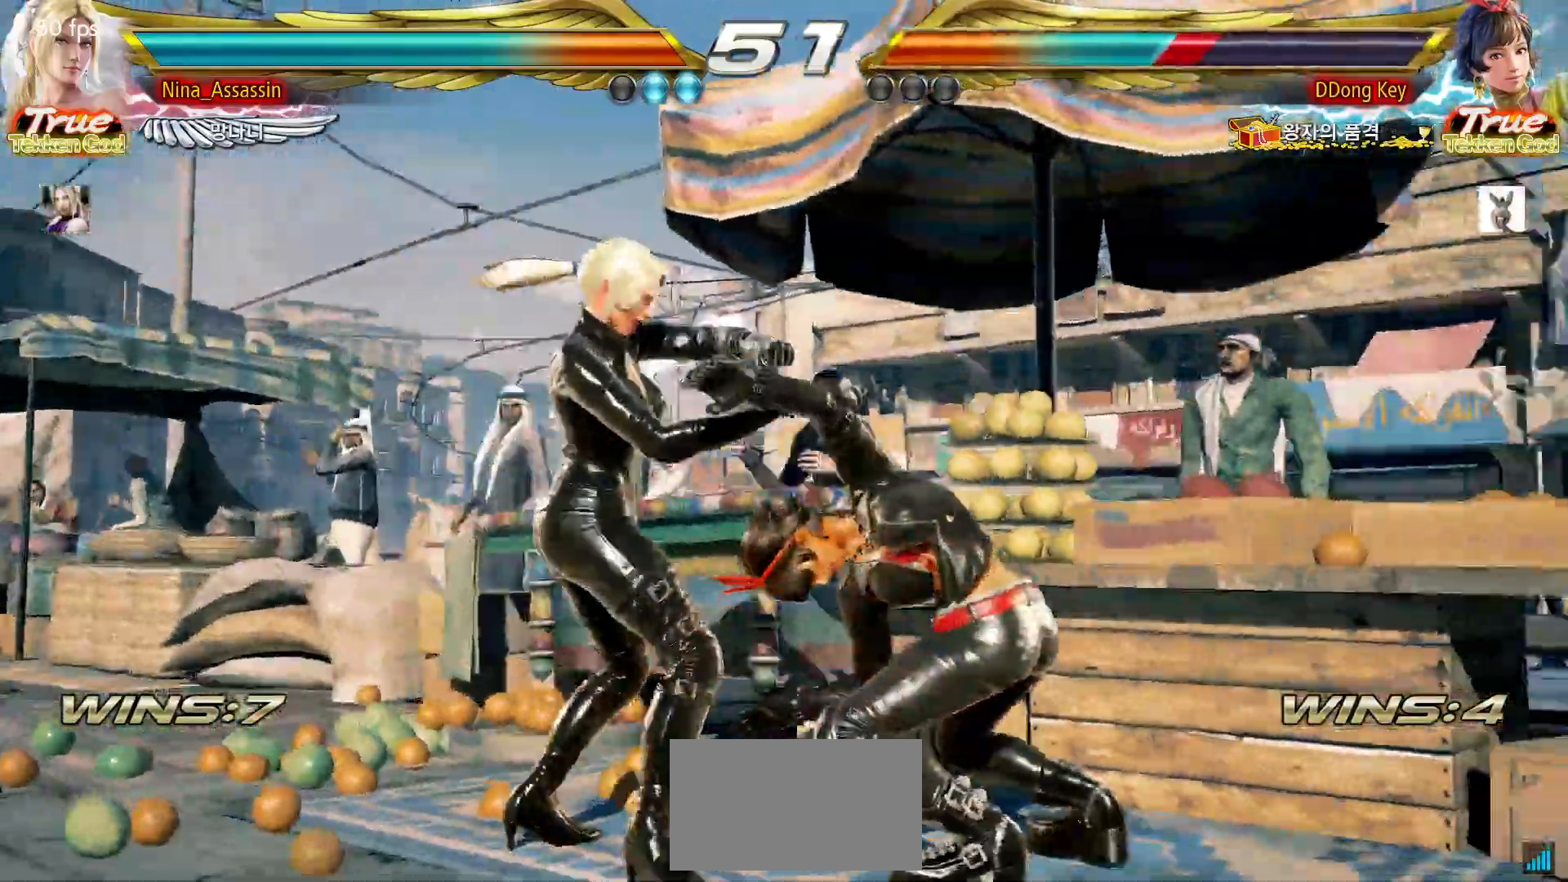
{"dt_ms": 500, "buttons": [], "left_stick": "center", "events": [[100, "L1", "down"], [167, "L1", "up"]]}
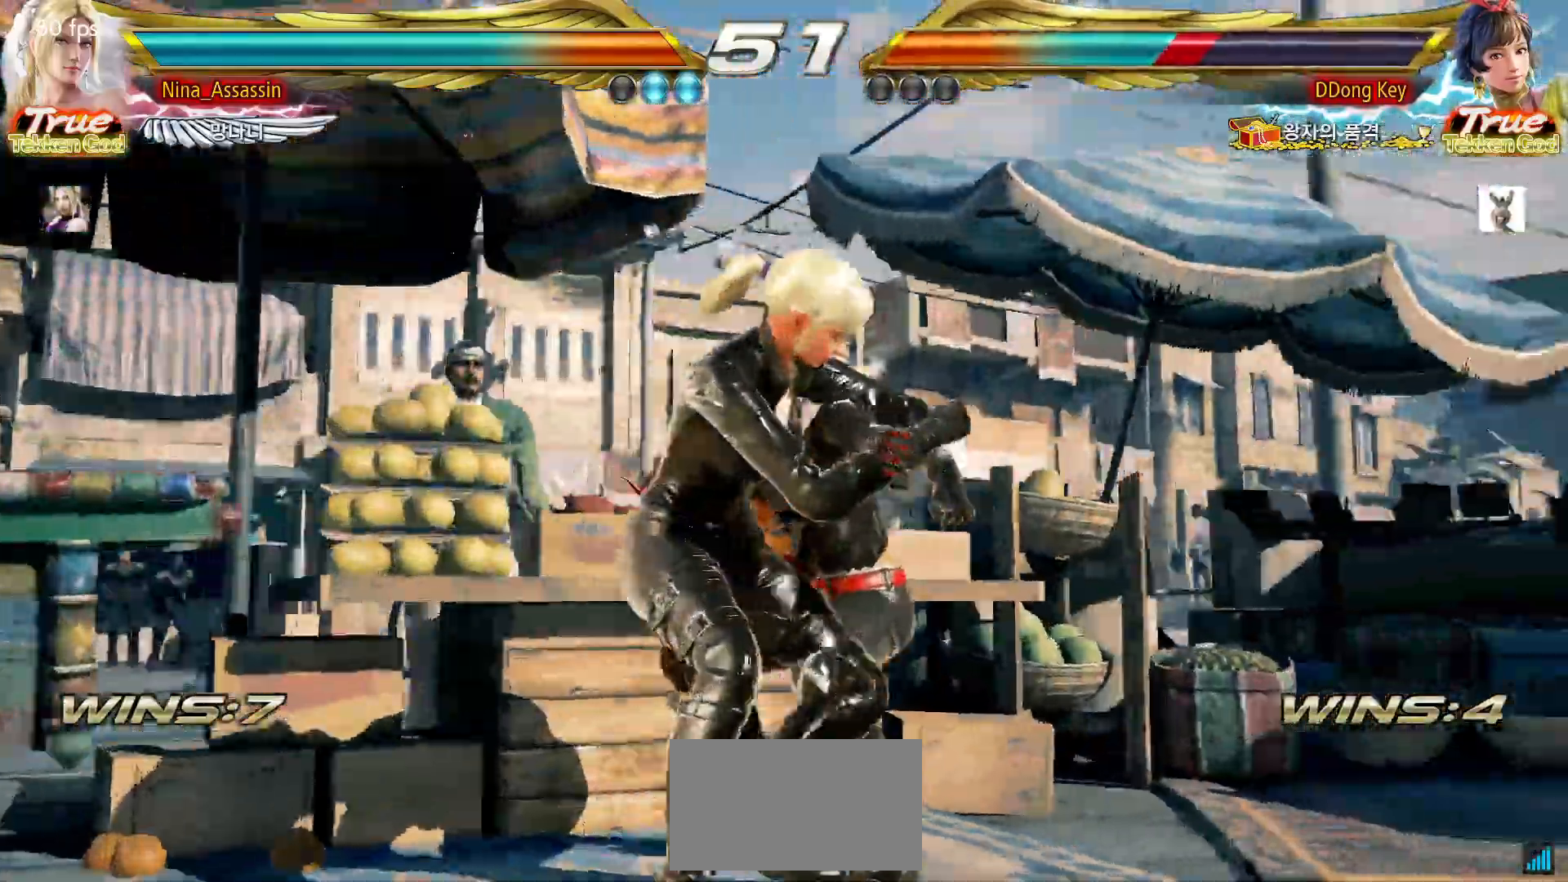
{"dt_ms": 500, "buttons": [], "left_stick": "center", "events": [[33, "L1", "down"], [100, "L1", "up"], [233, "L1", "down"], [333, "L1", "up"]]}
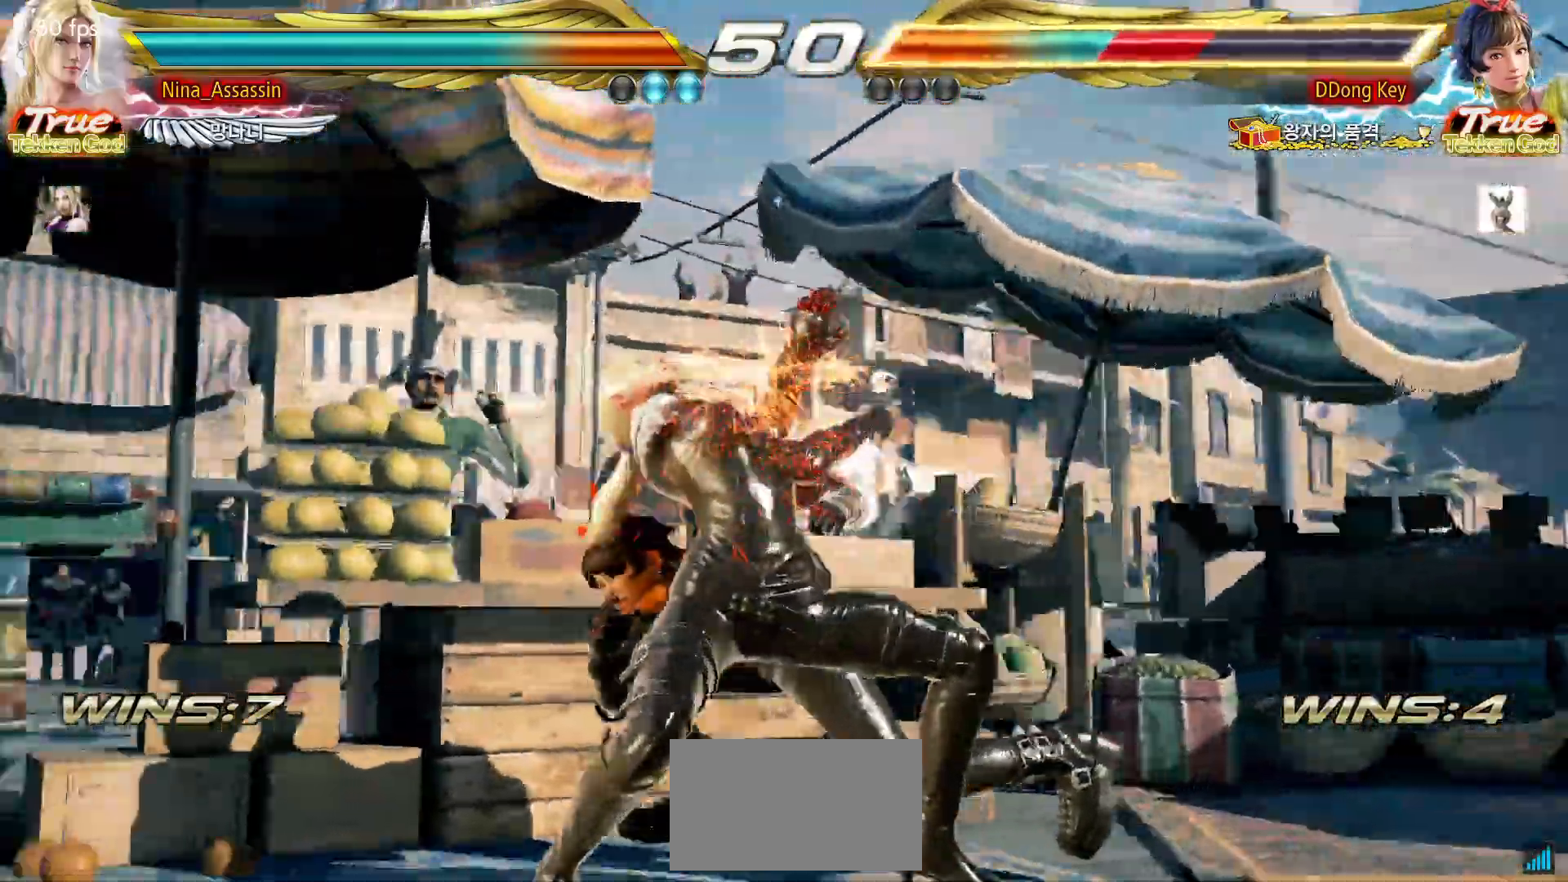
{"dt_ms": 1000, "buttons": [], "left_stick": "center"}